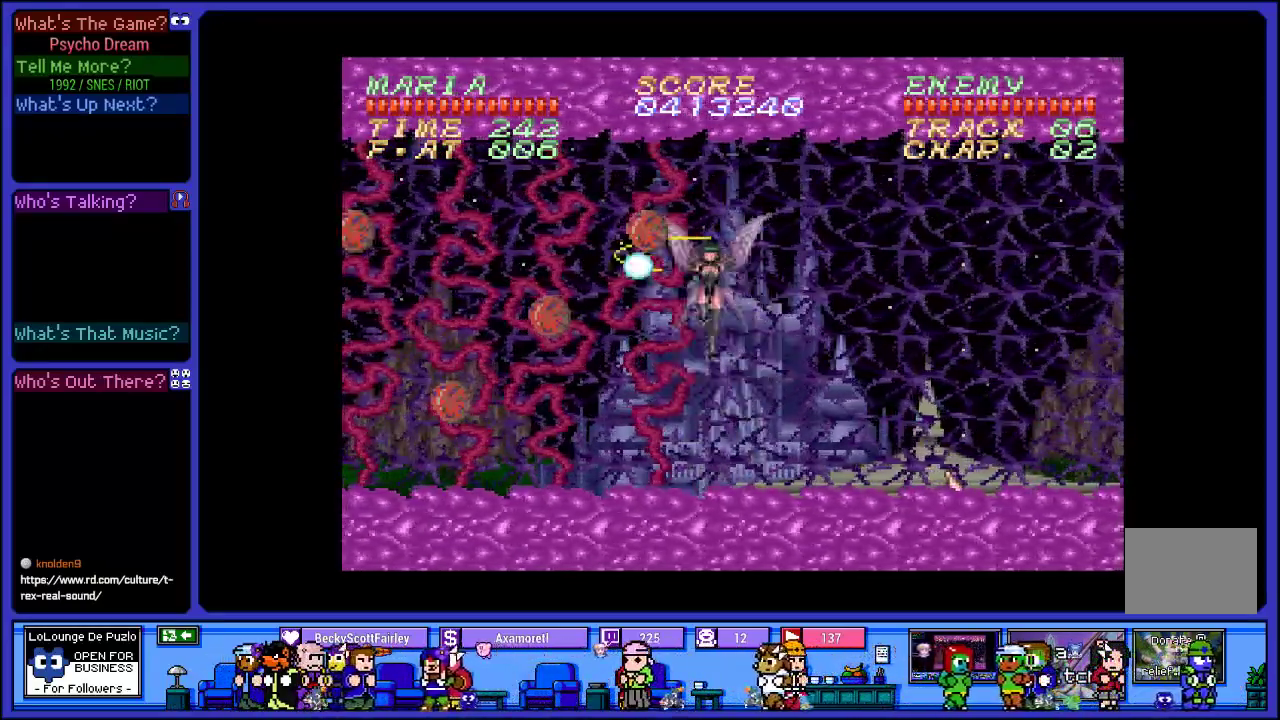
Gameplay with a controller (PlayStation layout); each line is a JSON object with the inputs held at the frame after it. "events" lists button and stick changes between this image and that frame as [ms after this image, input, new state], when the widget could be followed in between. Not read: L3 R3.
{"buttons": ["R1"], "left_stick": "center", "right_stick": "center", "events": [[33, "SQUARE", "up"], [133, "SQUARE", "down"], [250, "SQUARE", "up"], [333, "SQUARE", "down"], [467, "SQUARE", "up"]]}
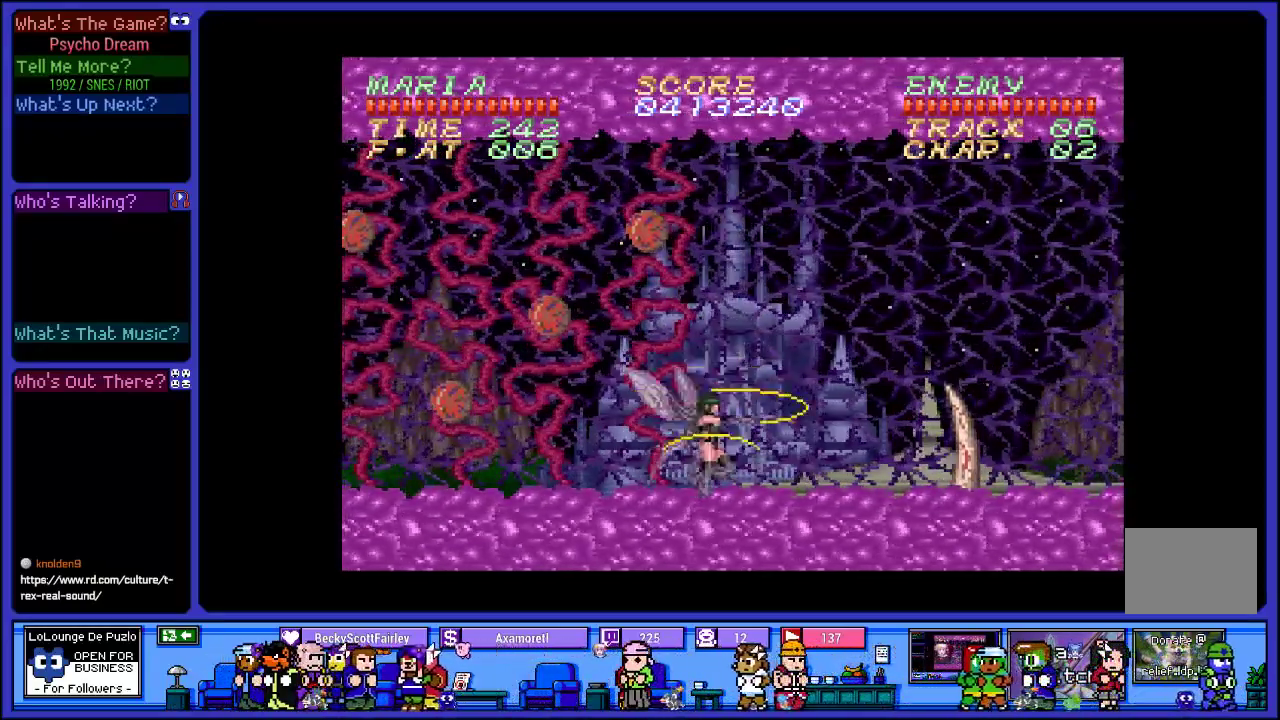
{"buttons": ["SQUARE", "R1"], "left_stick": "center", "right_stick": "center", "events": [[83, "CROSS", "down"], [183, "SQUARE", "down"], [283, "CROSS", "up"], [350, "SQUARE", "up"], [450, "SQUARE", "down"]]}
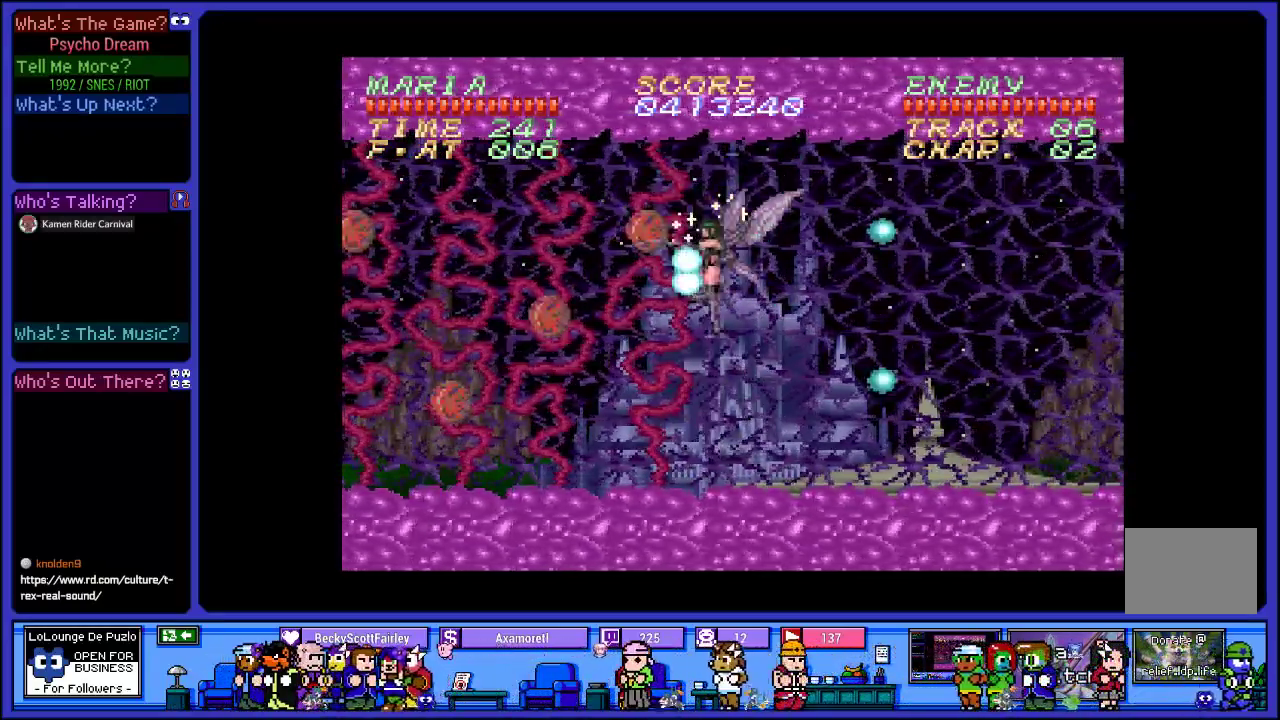
{"buttons": ["CROSS", "R1"], "left_stick": "center", "right_stick": "center", "events": [[83, "SQUARE", "up"], [167, "SQUARE", "down"], [300, "SQUARE", "up"], [467, "CROSS", "down"]]}
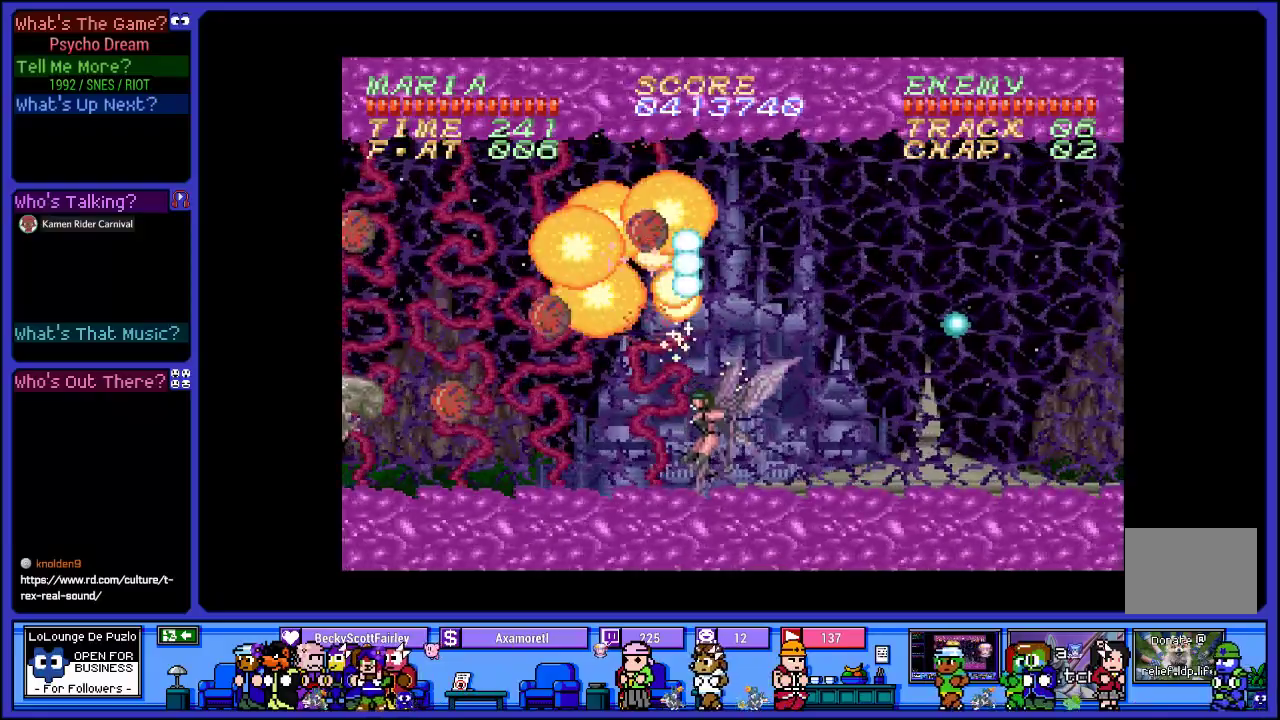
{"buttons": ["R1"], "left_stick": "center", "right_stick": "center", "events": [[267, "SQUARE", "down"], [300, "CROSS", "up"], [333, "SQUARE", "up"]]}
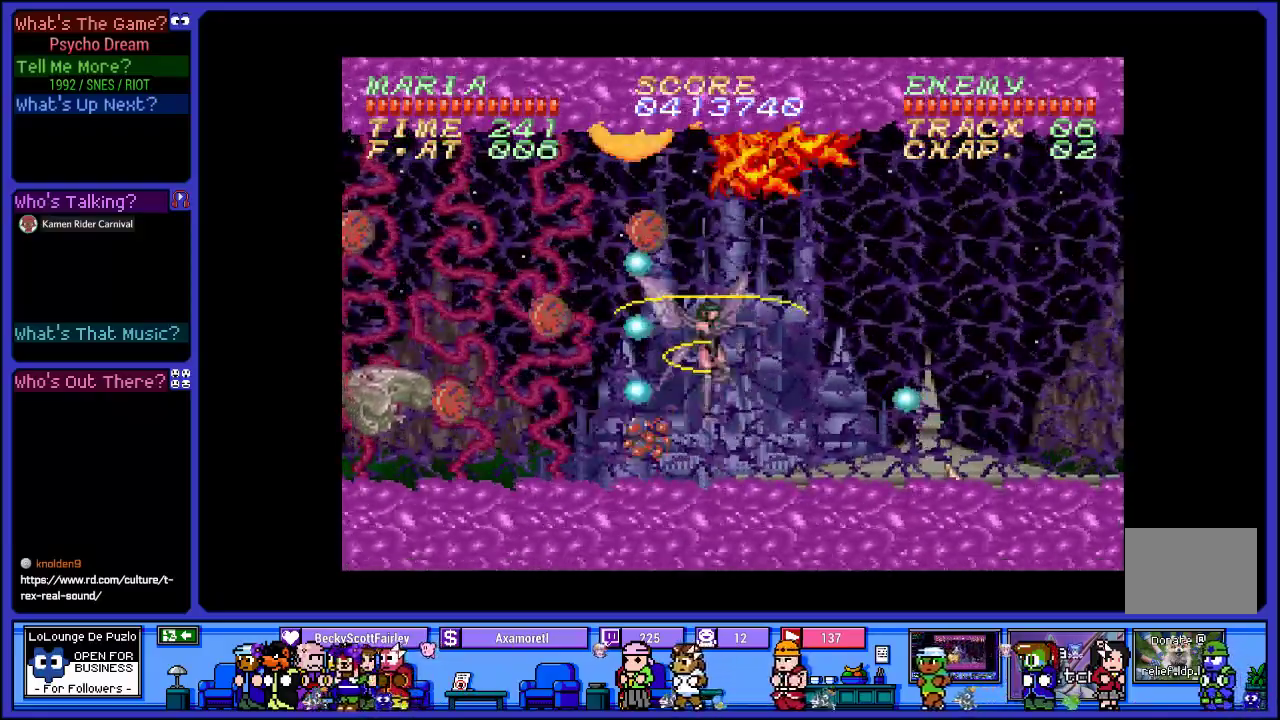
{"buttons": ["CROSS", "R1", "DPAD_LEFT"], "left_stick": "center", "right_stick": "center", "events": [[83, "SQUARE", "down"], [233, "SQUARE", "up"], [283, "DPAD_LEFT", "down"], [500, "CROSS", "down"]]}
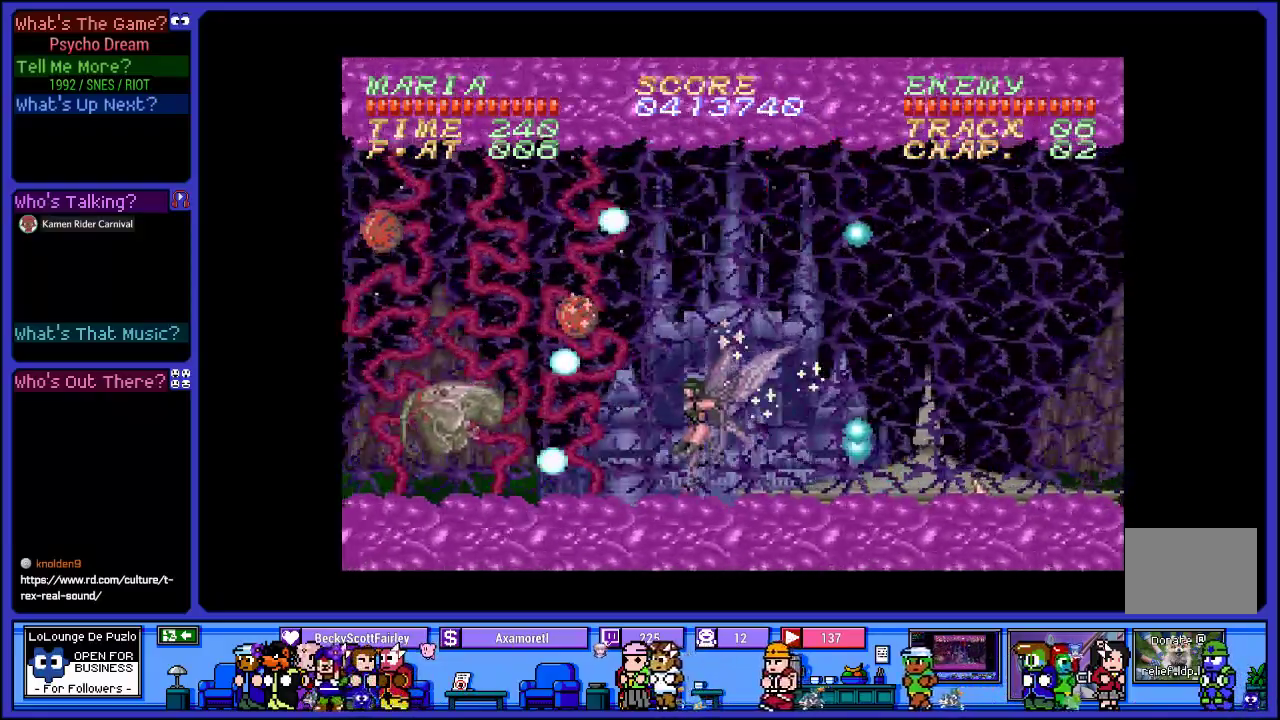
{"buttons": ["R1", "DPAD_LEFT"], "left_stick": "center", "right_stick": "center", "events": [[83, "DPAD_LEFT", "up"], [117, "SQUARE", "down"], [200, "CROSS", "up"], [283, "SQUARE", "up"], [350, "DPAD_LEFT", "down"]]}
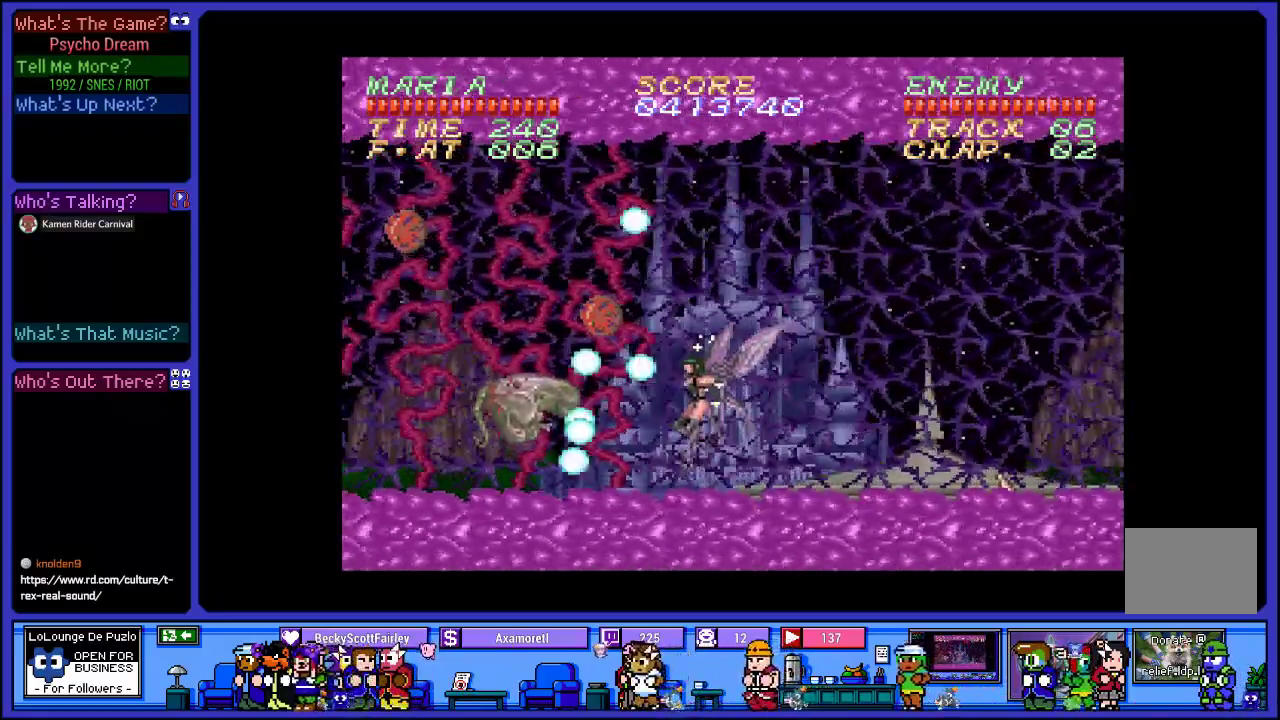
{"buttons": ["R1", "DPAD_LEFT"], "left_stick": "center", "right_stick": "center", "events": [[33, "SQUARE", "down"], [167, "SQUARE", "up"], [317, "SQUARE", "down"], [450, "SQUARE", "up"]]}
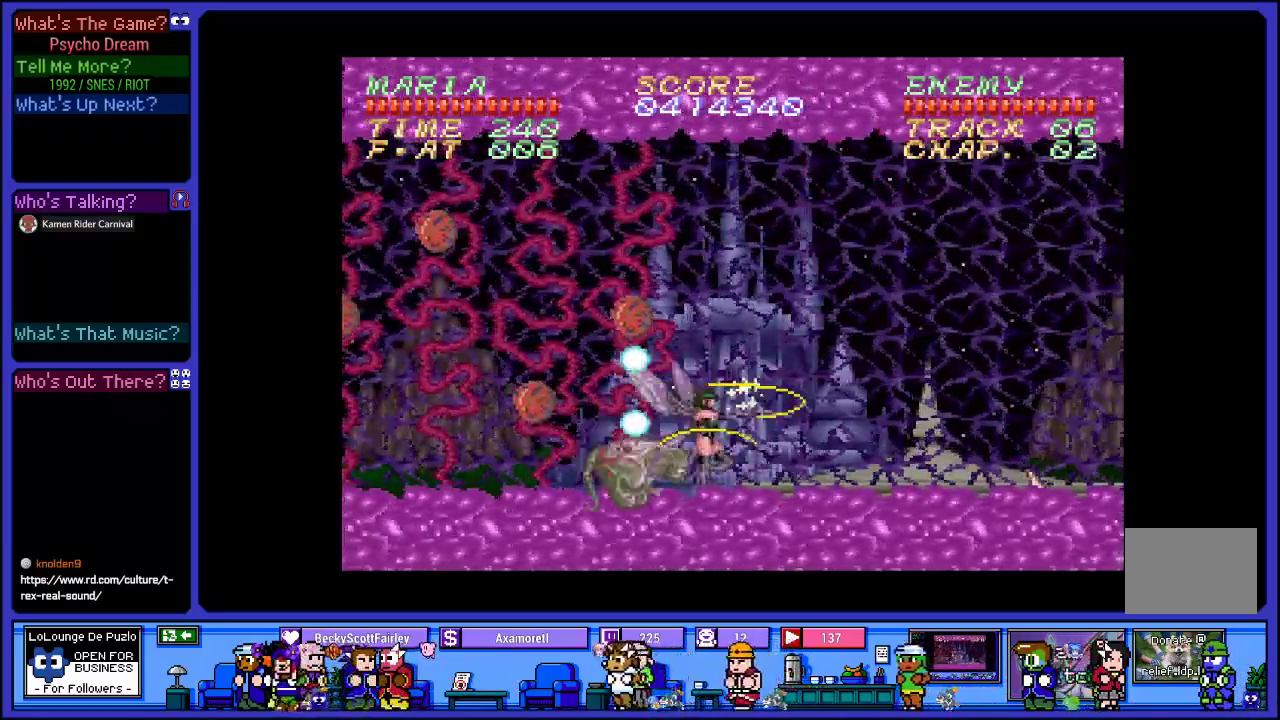
{"buttons": ["SQUARE", "R1"], "left_stick": "center", "right_stick": "center", "events": [[67, "CROSS", "down"], [133, "SQUARE", "down"], [200, "CROSS", "up"], [233, "DPAD_LEFT", "up"], [267, "SQUARE", "up"], [383, "SQUARE", "down"]]}
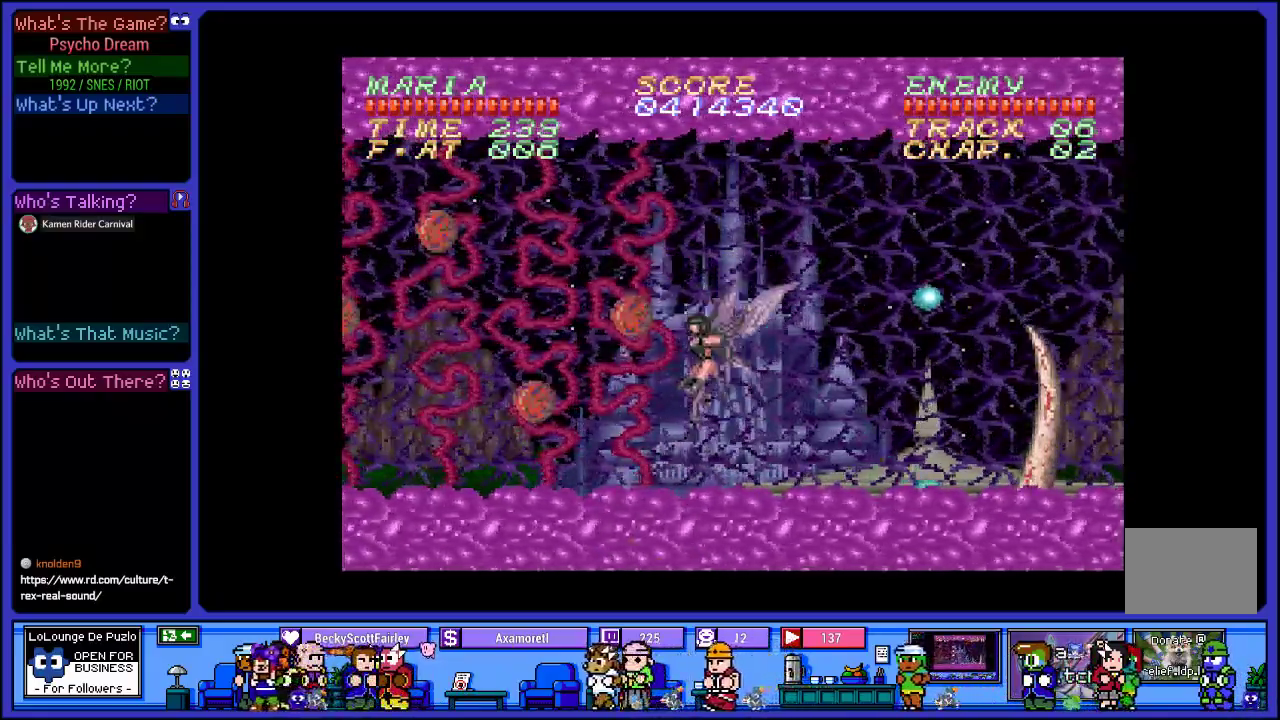
{"buttons": ["CROSS", "SQUARE", "R1"], "left_stick": "center", "right_stick": "center", "events": [[17, "SQUARE", "up"], [100, "SQUARE", "down"], [233, "SQUARE", "up"], [350, "CROSS", "down"], [417, "SQUARE", "down"]]}
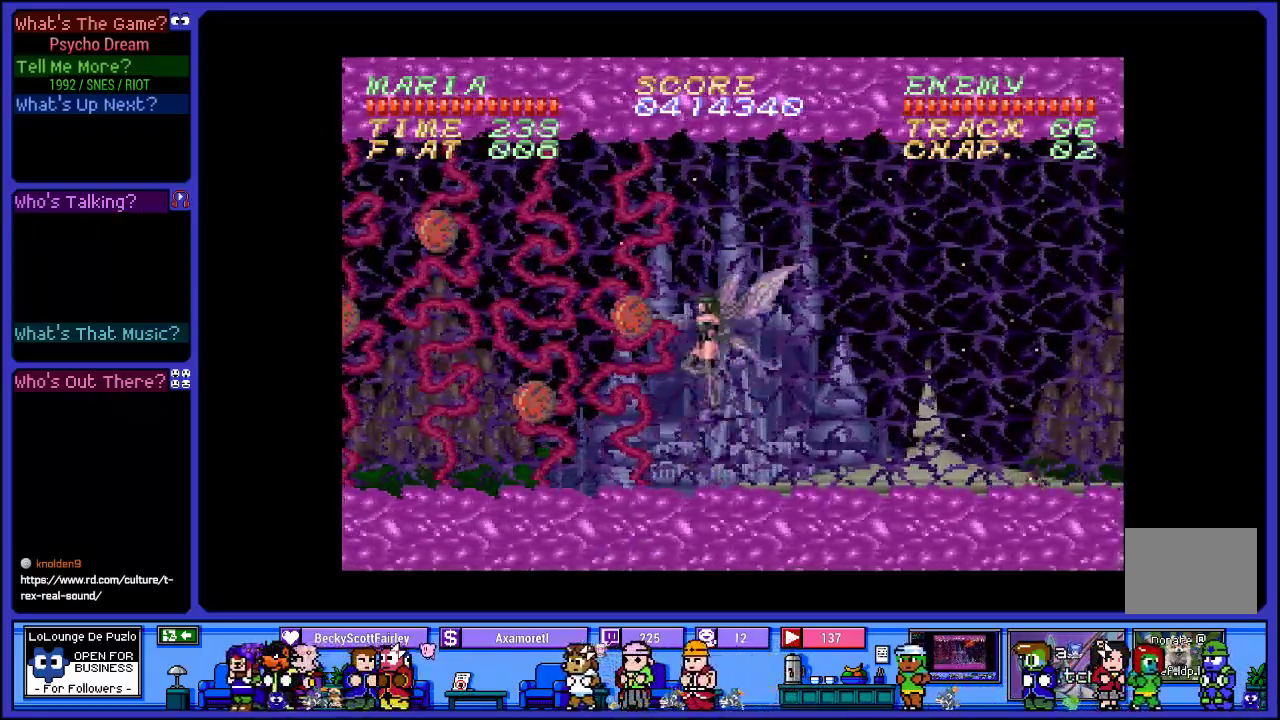
{"buttons": ["SQUARE", "R1"], "left_stick": "center", "right_stick": "center", "events": [[33, "CROSS", "up"], [33, "SQUARE", "up"], [150, "SQUARE", "down"], [250, "SQUARE", "up"], [367, "SQUARE", "down"]]}
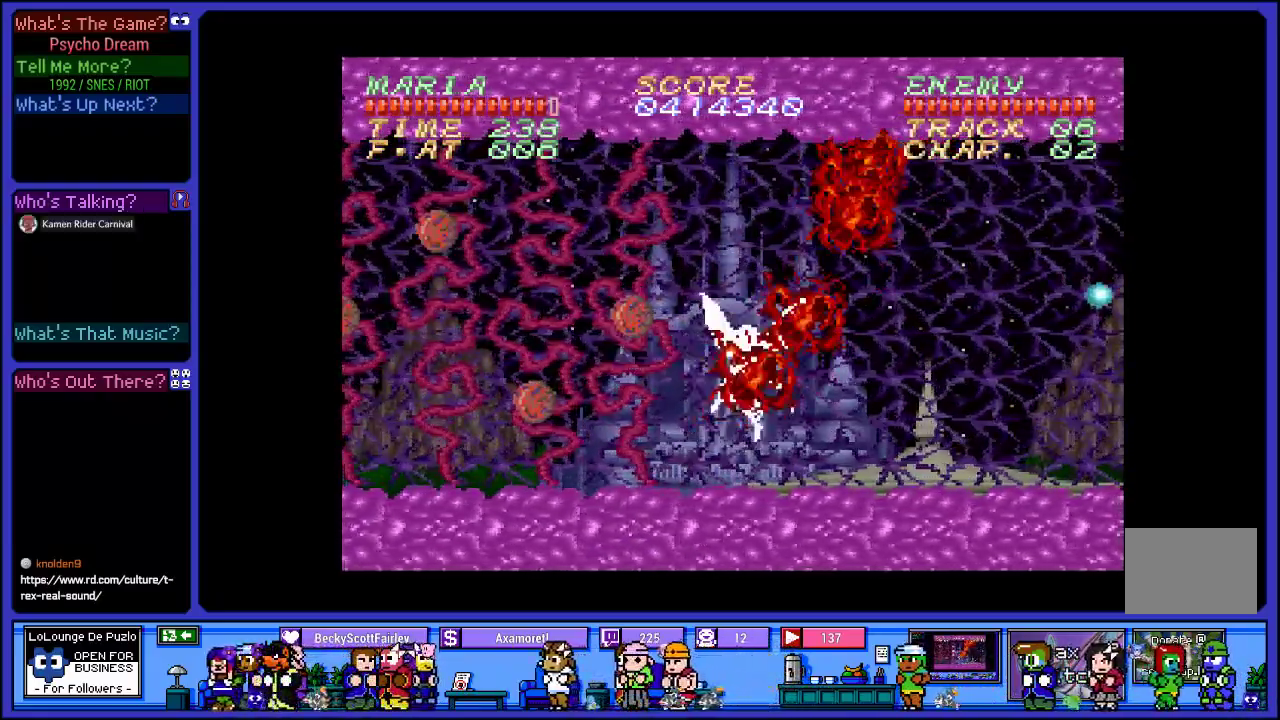
{"buttons": ["L2", "R1"], "left_stick": "center", "right_stick": "center", "events": [[33, "SQUARE", "up"], [183, "CROSS", "down"], [367, "L2", "down"], [383, "CROSS", "up"]]}
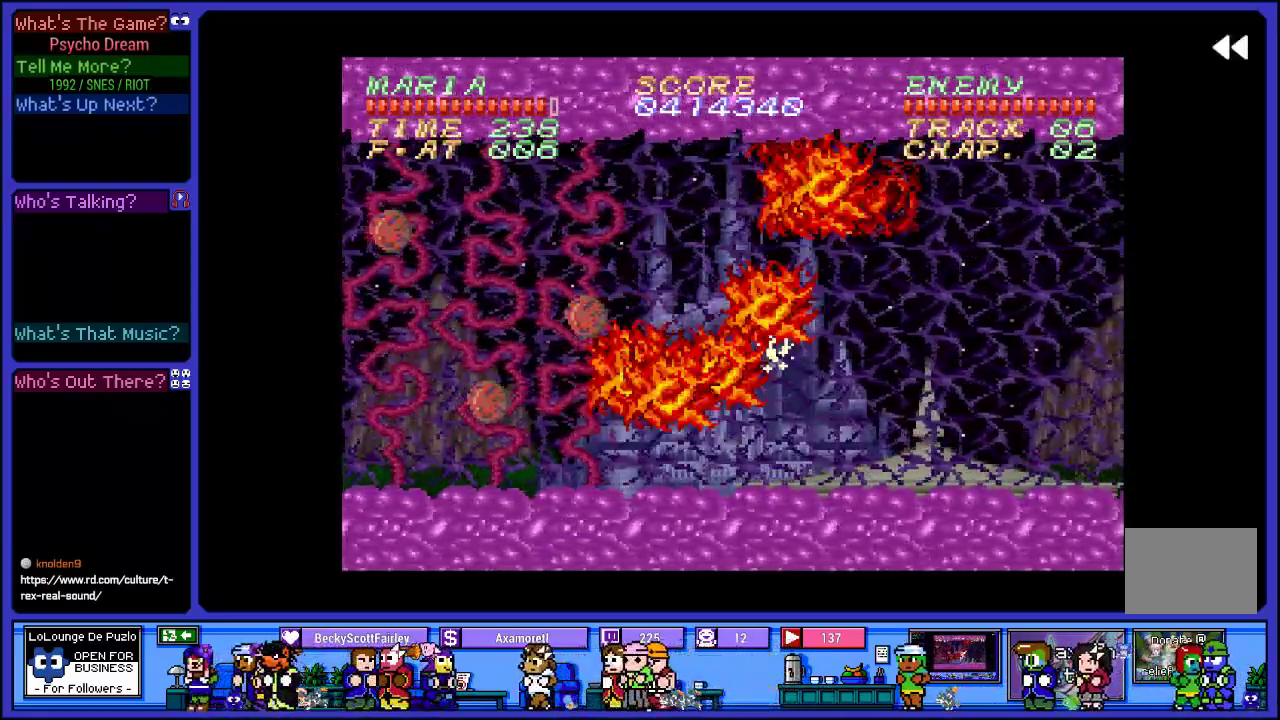
{"buttons": ["R1", "DPAD_DOWN"], "left_stick": "center", "right_stick": "center", "events": [[367, "DPAD_DOWN", "down"], [433, "L2", "up"]]}
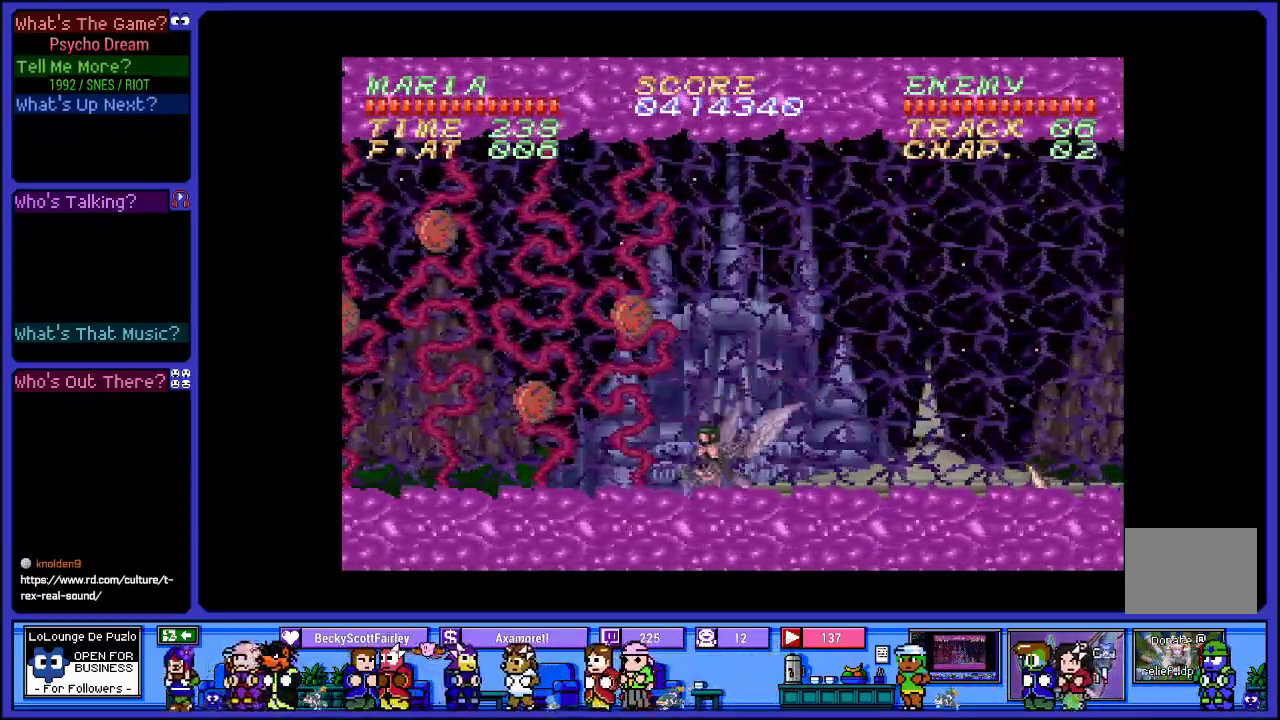
{"buttons": ["R1", "DPAD_DOWN"], "left_stick": "center", "right_stick": "center", "events": []}
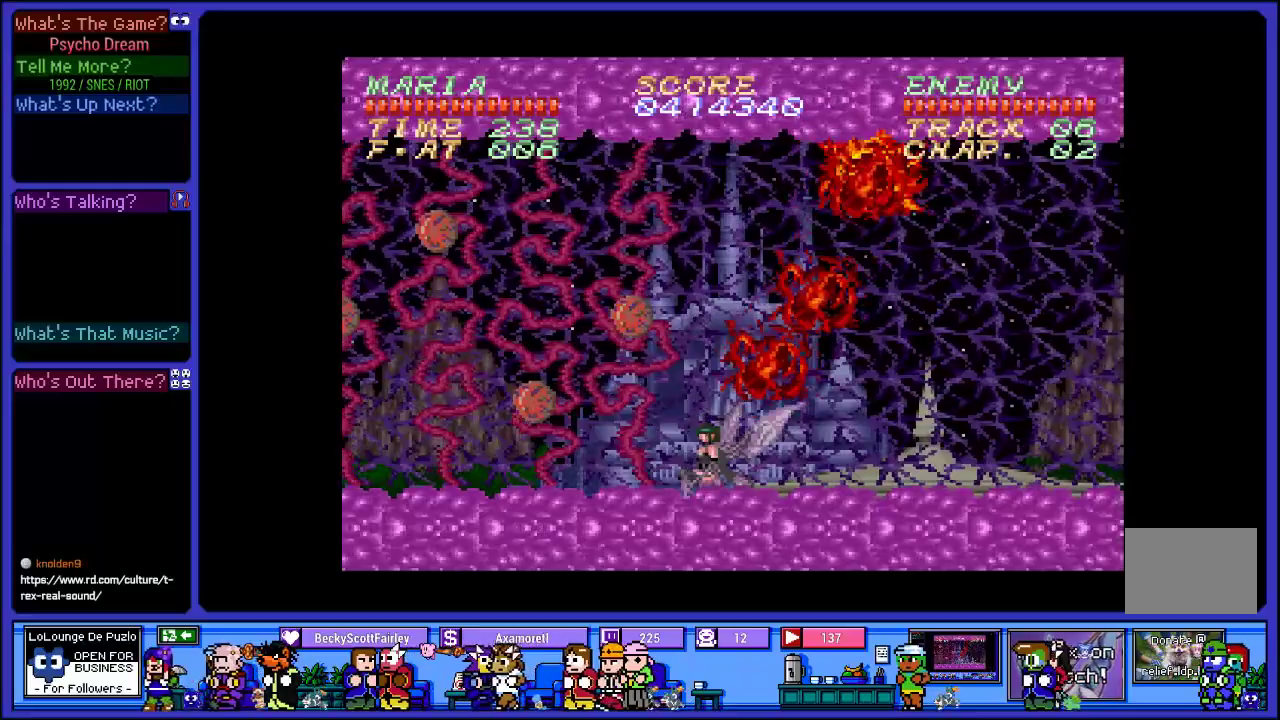
{"buttons": ["R1", "DPAD_DOWN"], "left_stick": "center", "right_stick": "center", "events": []}
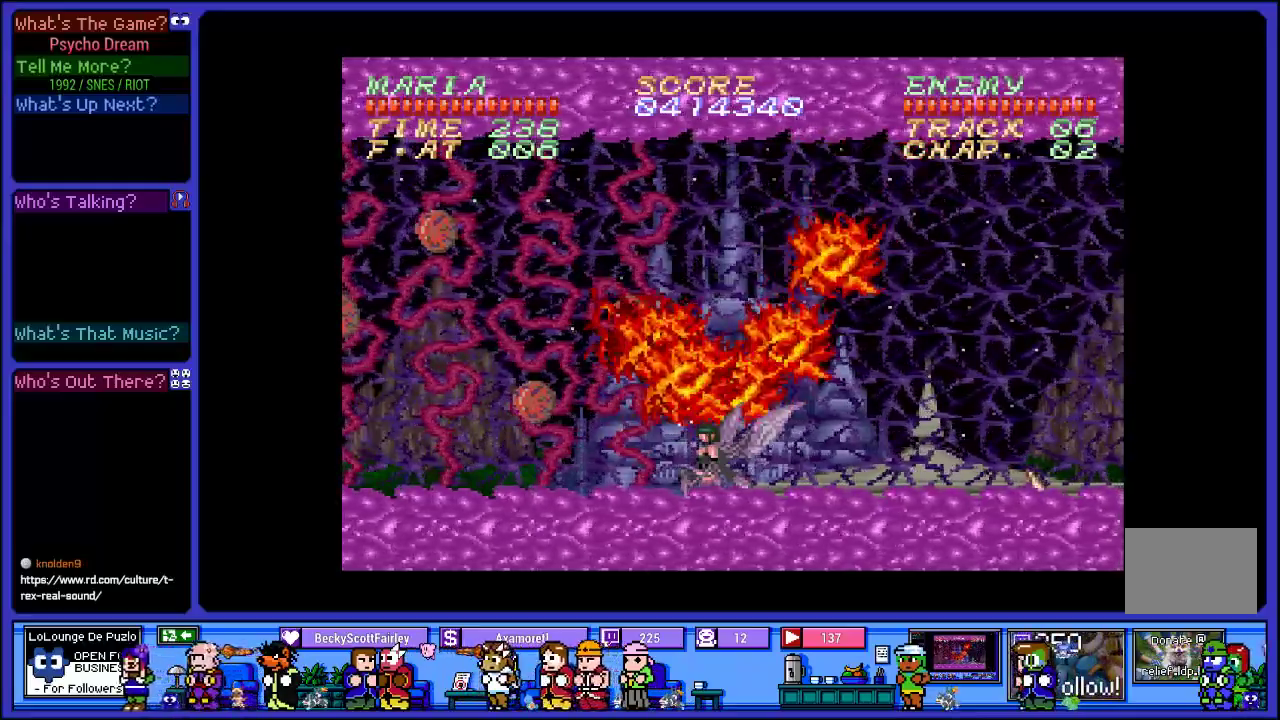
{"buttons": ["R1", "DPAD_DOWN"], "left_stick": "center", "right_stick": "center", "events": []}
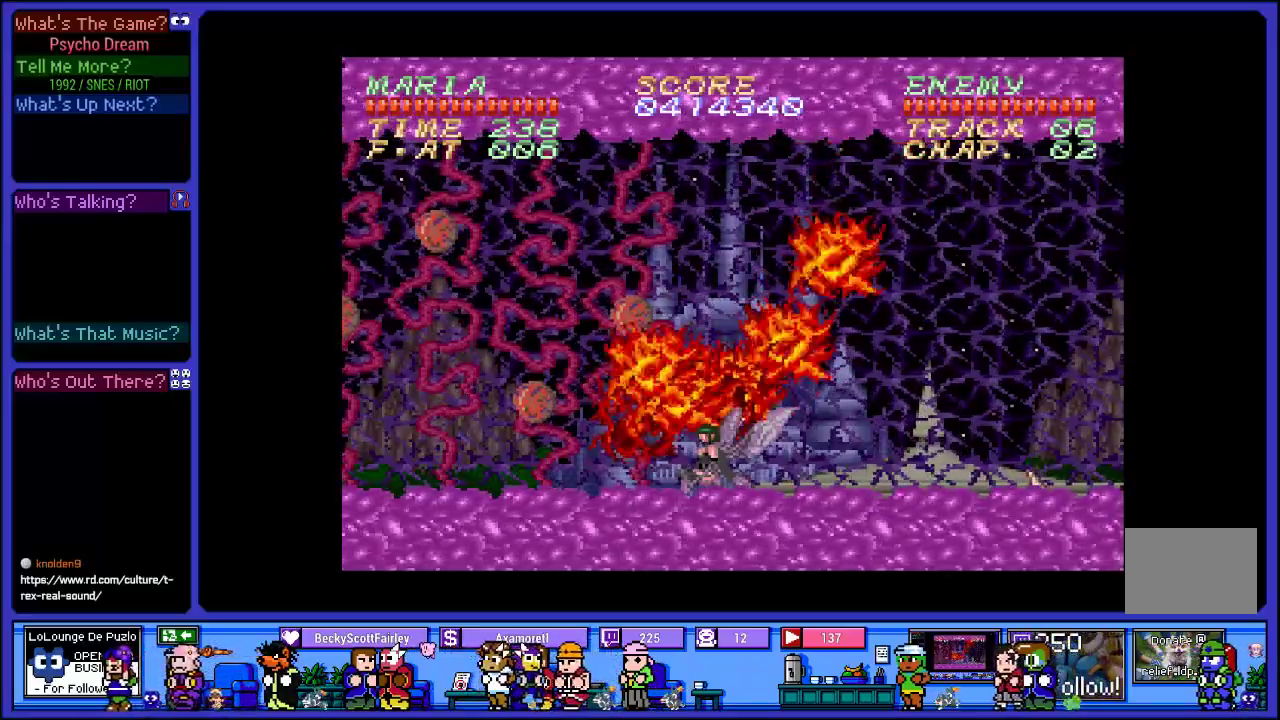
{"buttons": ["R1", "DPAD_DOWN"], "left_stick": "center", "right_stick": "center", "events": []}
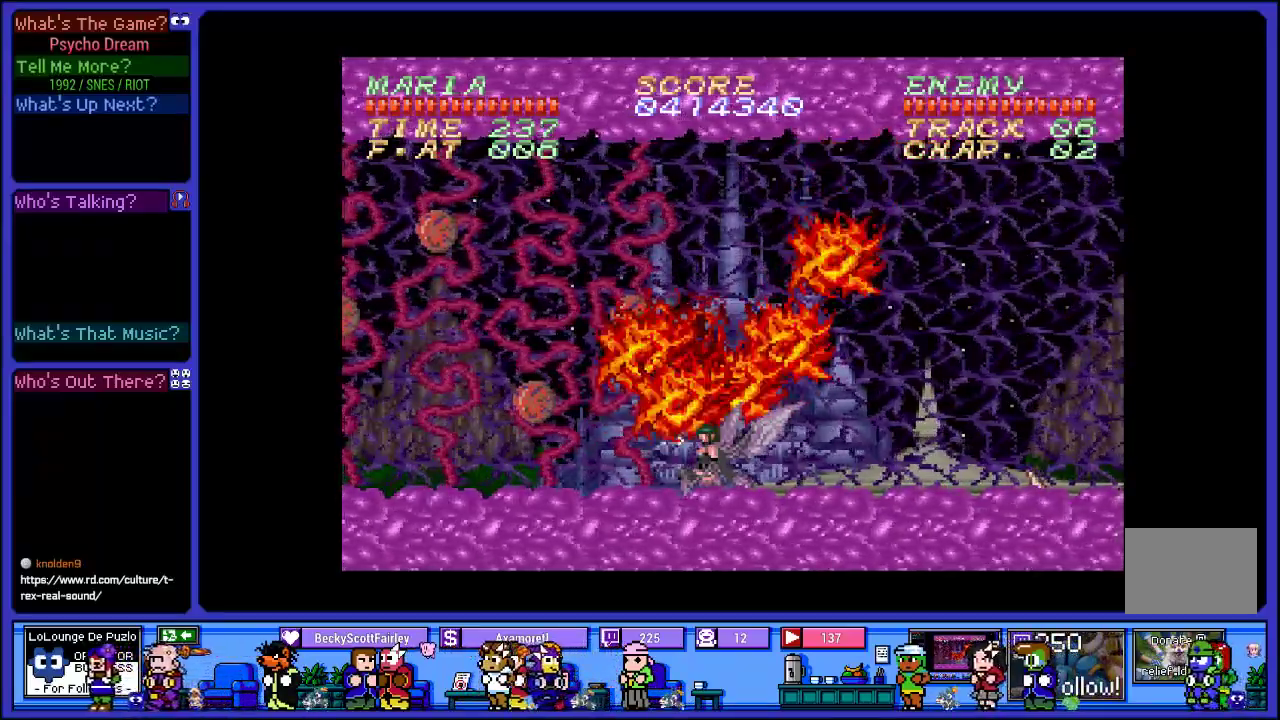
{"buttons": ["R1", "DPAD_DOWN"], "left_stick": "center", "right_stick": "center", "events": []}
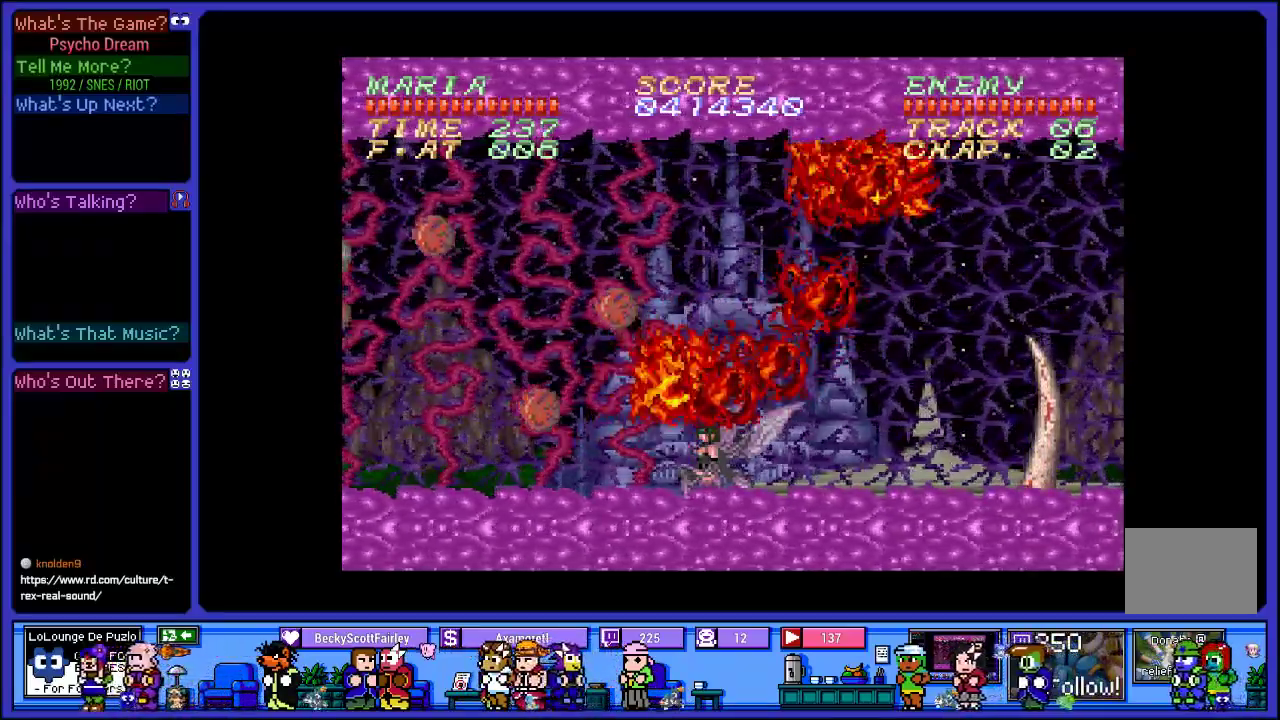
{"buttons": ["R1", "DPAD_DOWN"], "left_stick": "center", "right_stick": "center", "events": []}
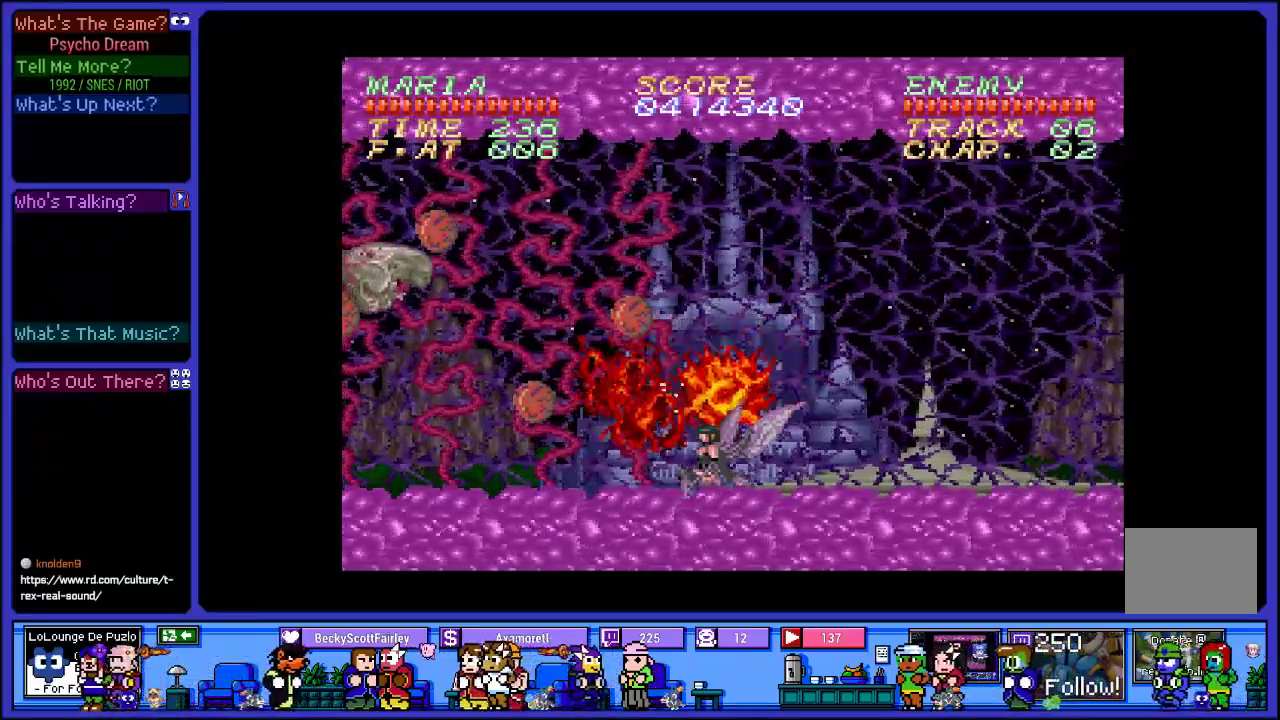
{"buttons": ["R1"], "left_stick": "center", "right_stick": "center", "events": [[267, "DPAD_DOWN", "up"], [300, "CROSS", "down"], [350, "SQUARE", "down"], [450, "CROSS", "up"], [483, "SQUARE", "up"]]}
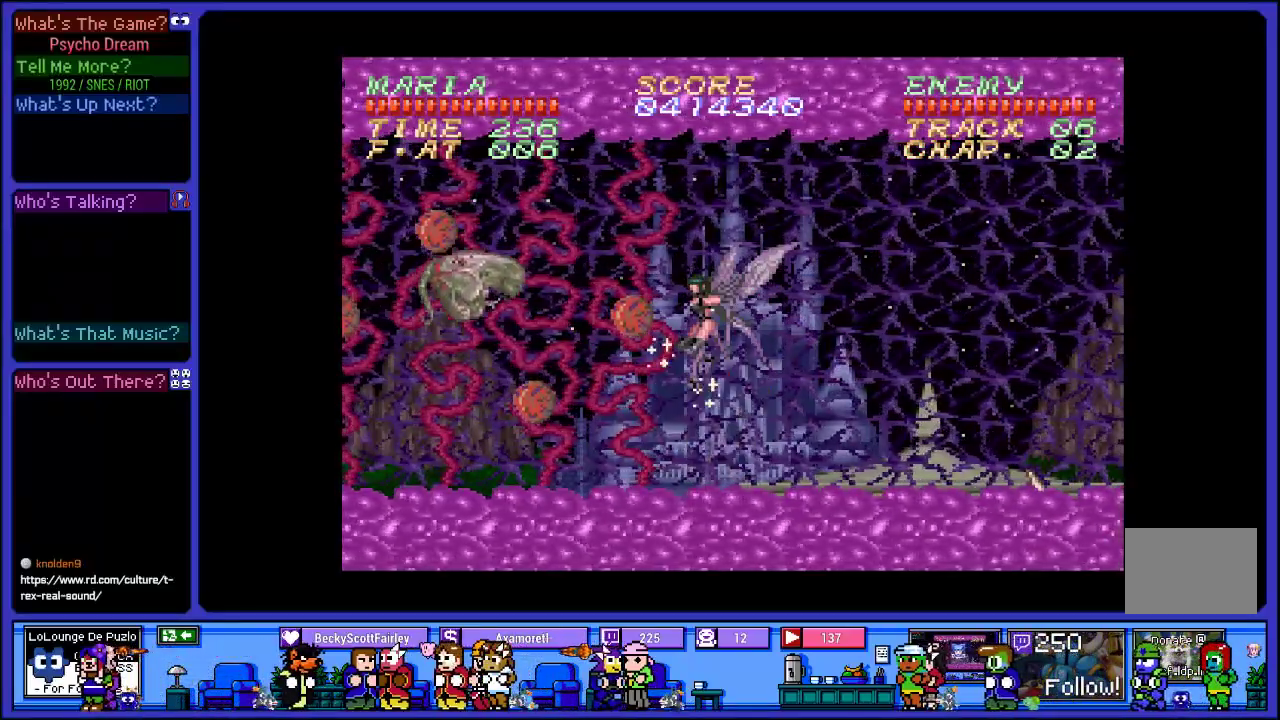
{"buttons": ["R1"], "left_stick": "center", "right_stick": "center", "events": [[83, "SQUARE", "down"], [200, "SQUARE", "up"], [283, "SQUARE", "down"], [400, "SQUARE", "up"]]}
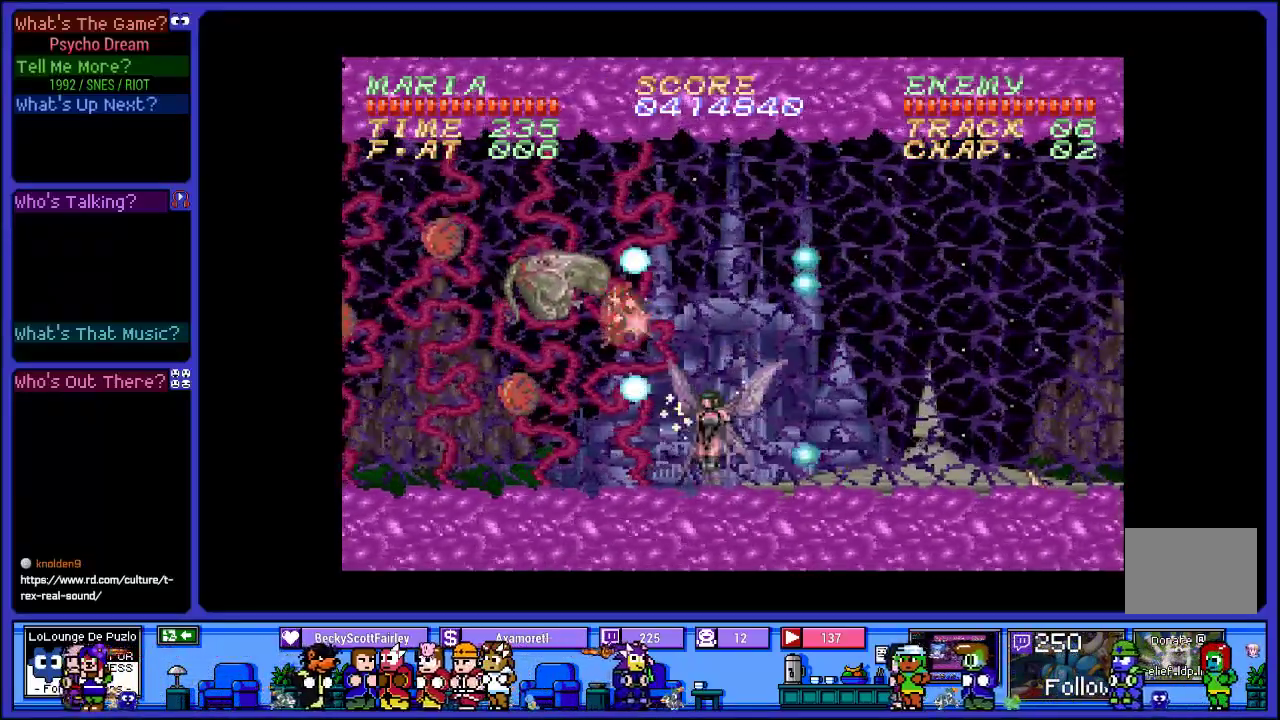
{"buttons": ["R1"], "left_stick": "center", "right_stick": "center", "events": [[50, "CROSS", "down"], [117, "SQUARE", "down"], [200, "CROSS", "up"], [267, "SQUARE", "up"], [383, "SQUARE", "down"], [500, "SQUARE", "up"]]}
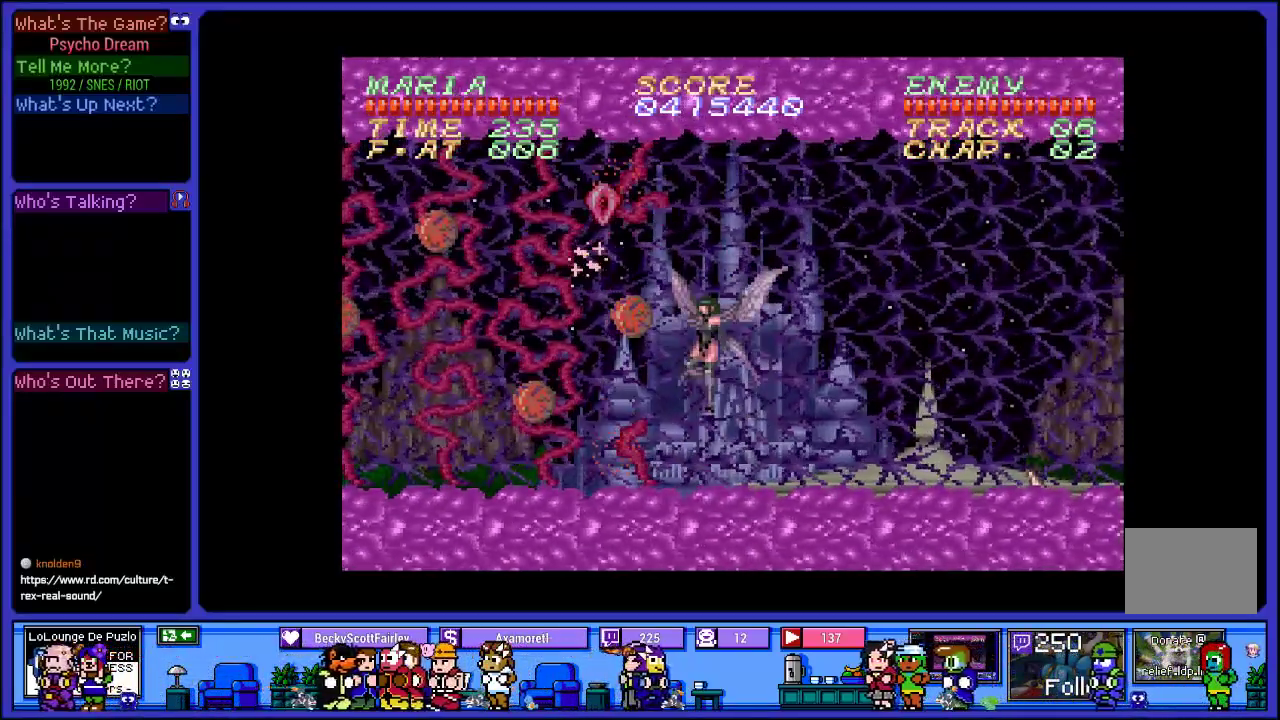
{"buttons": ["R1"], "left_stick": "center", "right_stick": "center", "events": [[83, "SQUARE", "down"], [233, "SQUARE", "up"]]}
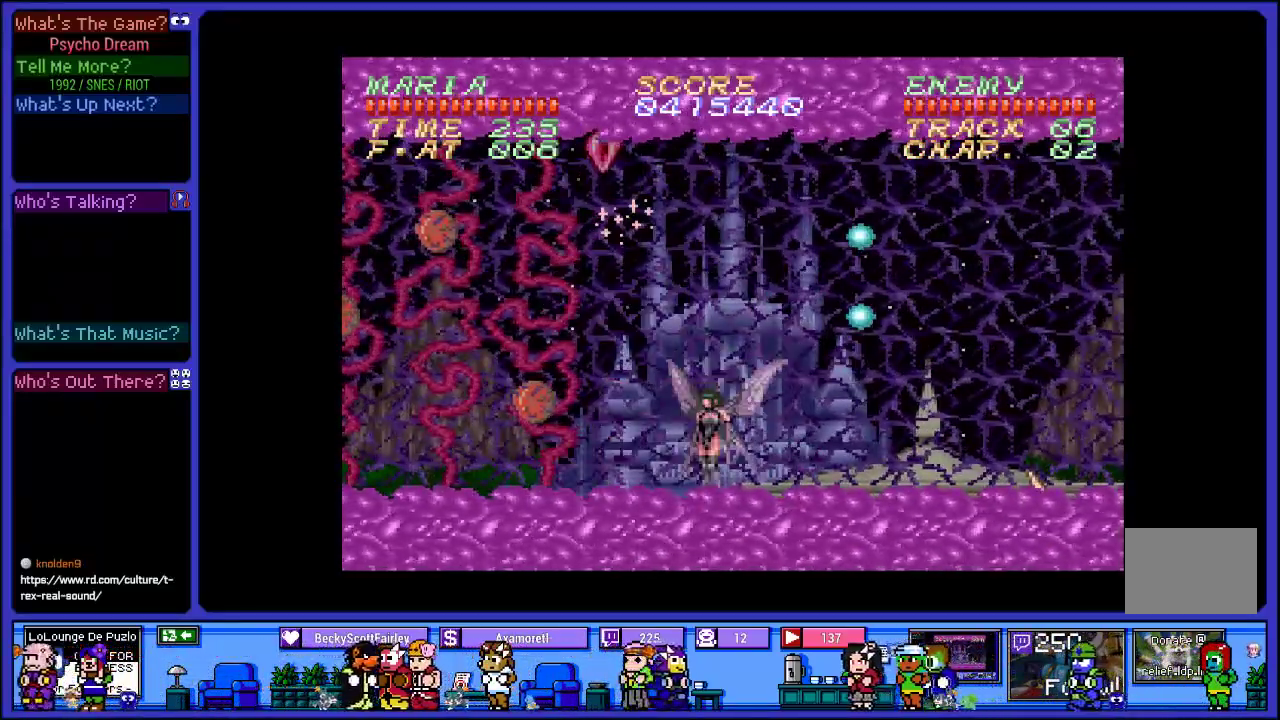
{"buttons": ["SQUARE", "R1", "DPAD_LEFT"], "left_stick": "center", "right_stick": "center", "events": [[50, "DPAD_LEFT", "down"], [67, "CROSS", "down"], [183, "SQUARE", "down"], [383, "CROSS", "up"], [417, "SQUARE", "up"], [500, "SQUARE", "down"]]}
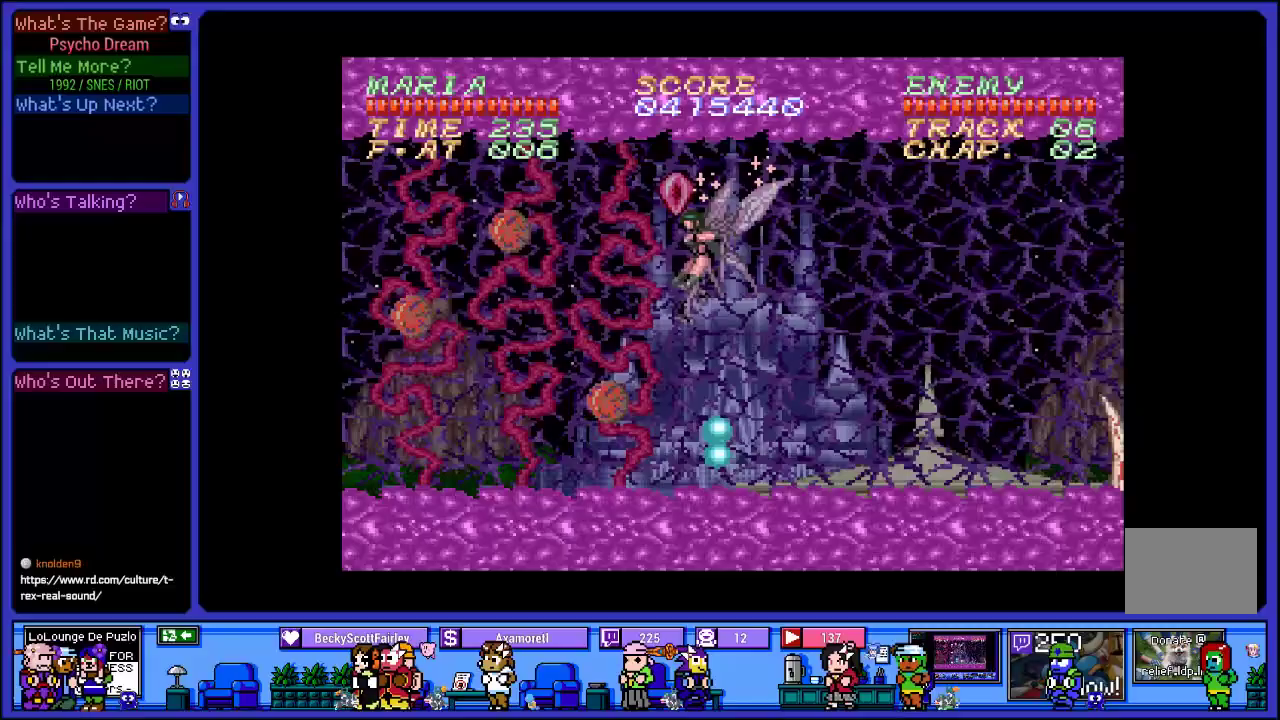
{"buttons": ["SQUARE", "R1"], "left_stick": "center", "right_stick": "center", "events": [[33, "DPAD_LEFT", "up"], [133, "SQUARE", "up"], [233, "SQUARE", "down"], [367, "SQUARE", "up"], [500, "SQUARE", "down"]]}
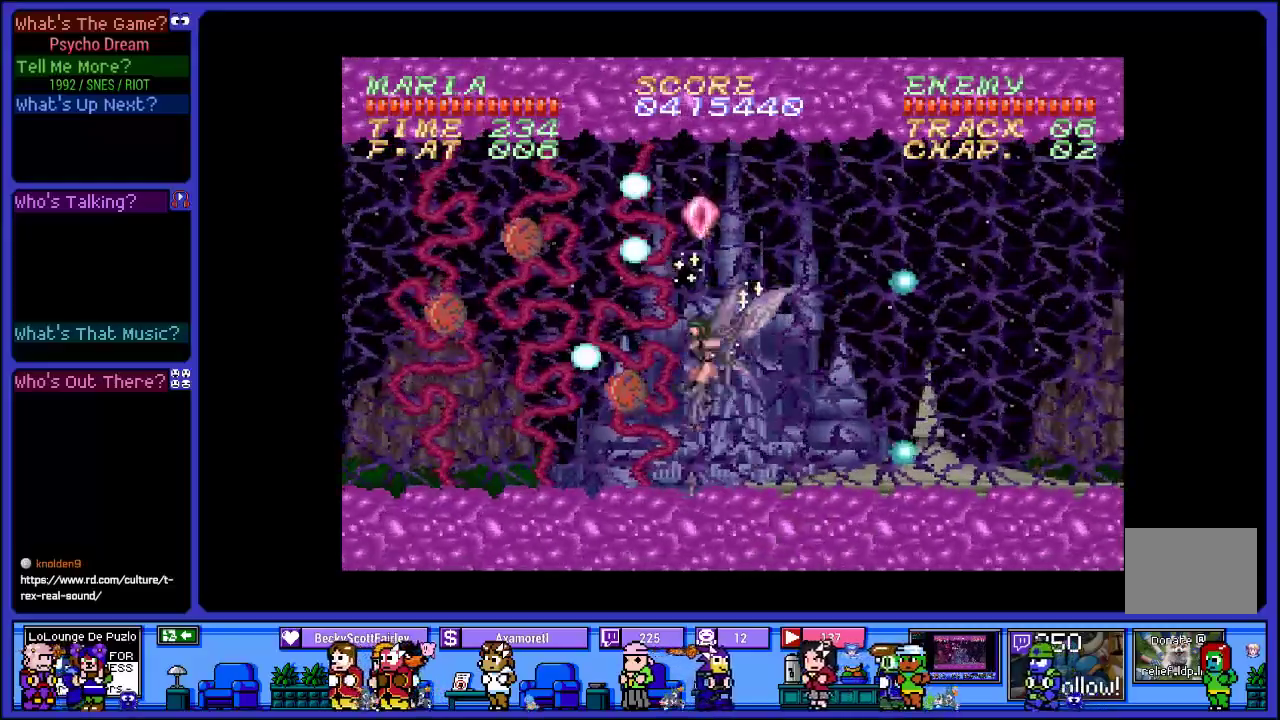
{"buttons": ["CROSS", "SQUARE", "R1"], "left_stick": "center", "right_stick": "center", "events": [[117, "SQUARE", "up"], [217, "SQUARE", "down"], [300, "CROSS", "down"], [367, "SQUARE", "up"], [450, "SQUARE", "down"]]}
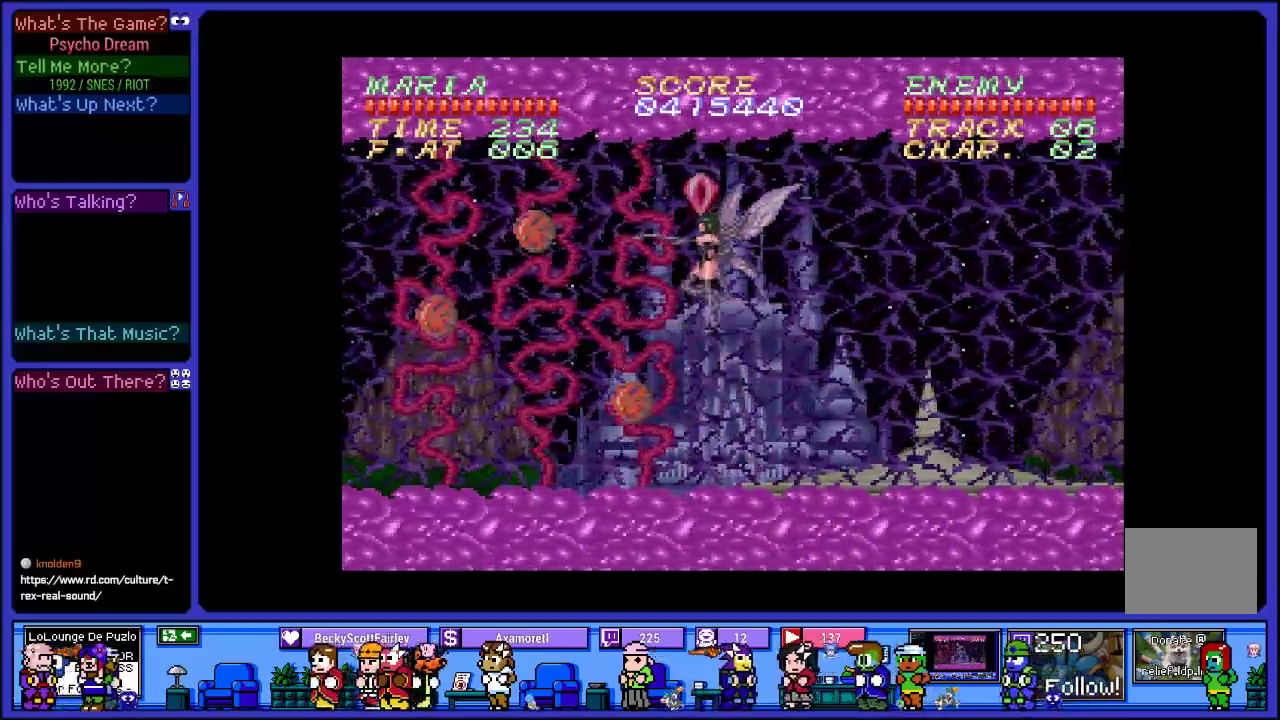
{"buttons": ["SQUARE", "R1"], "left_stick": "center", "right_stick": "center", "events": [[17, "CROSS", "up"], [67, "SQUARE", "up"], [150, "SQUARE", "down"], [300, "SQUARE", "up"], [383, "SQUARE", "down"]]}
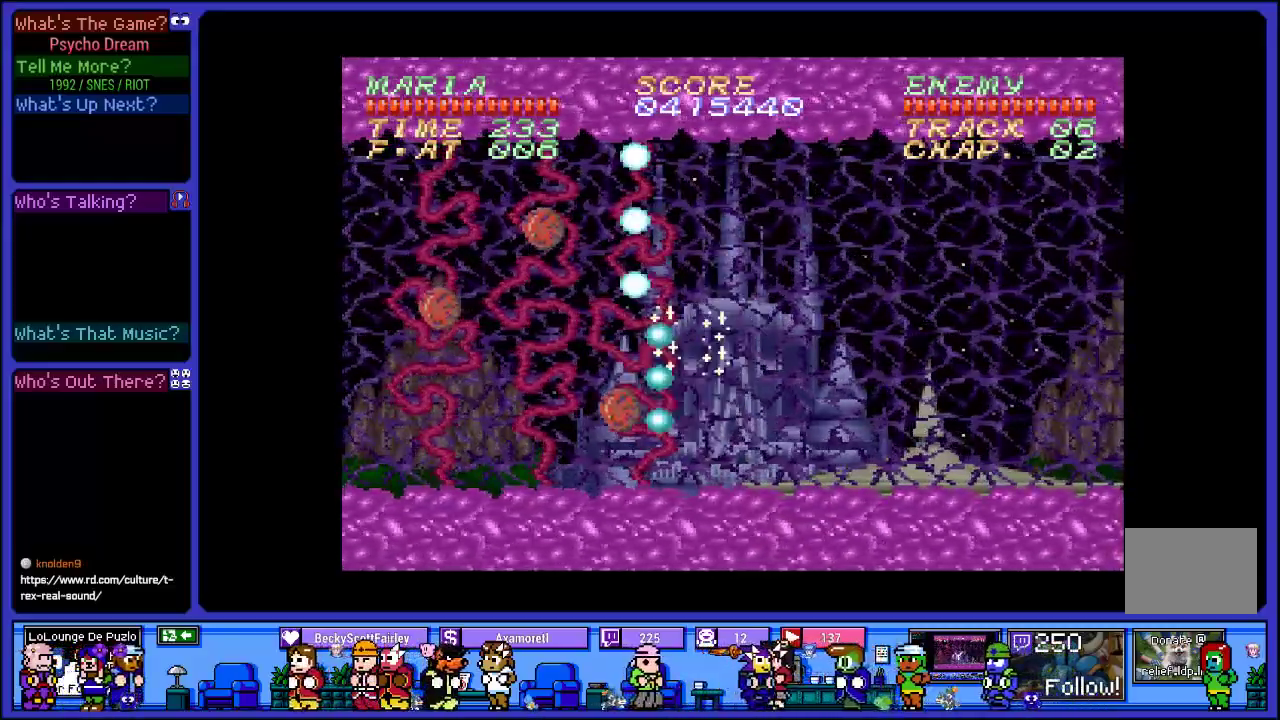
{"buttons": ["R1"], "left_stick": "center", "right_stick": "center", "events": [[33, "SQUARE", "up"], [133, "SQUARE", "down"], [267, "SQUARE", "up"], [350, "SQUARE", "down"], [467, "SQUARE", "up"]]}
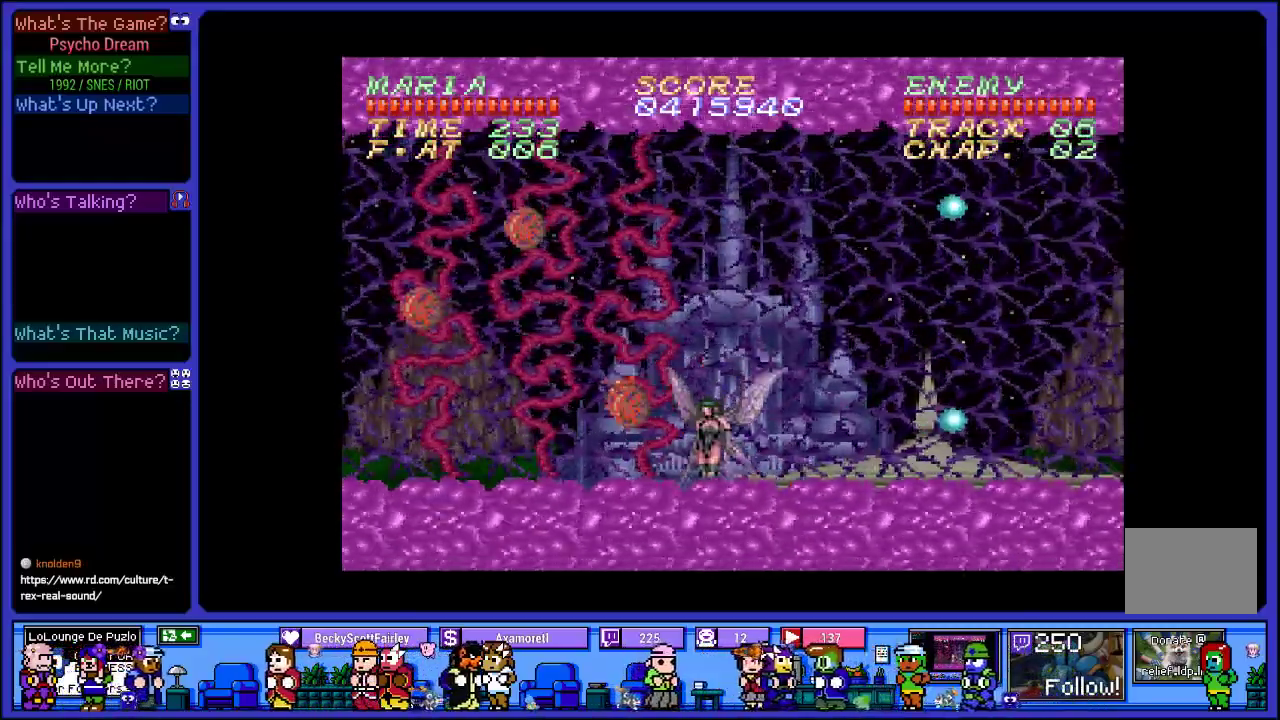
{"buttons": ["R1"], "left_stick": "center", "right_stick": "center", "events": [[67, "SQUARE", "down"], [183, "SQUARE", "up"], [300, "SQUARE", "down"], [417, "SQUARE", "up"]]}
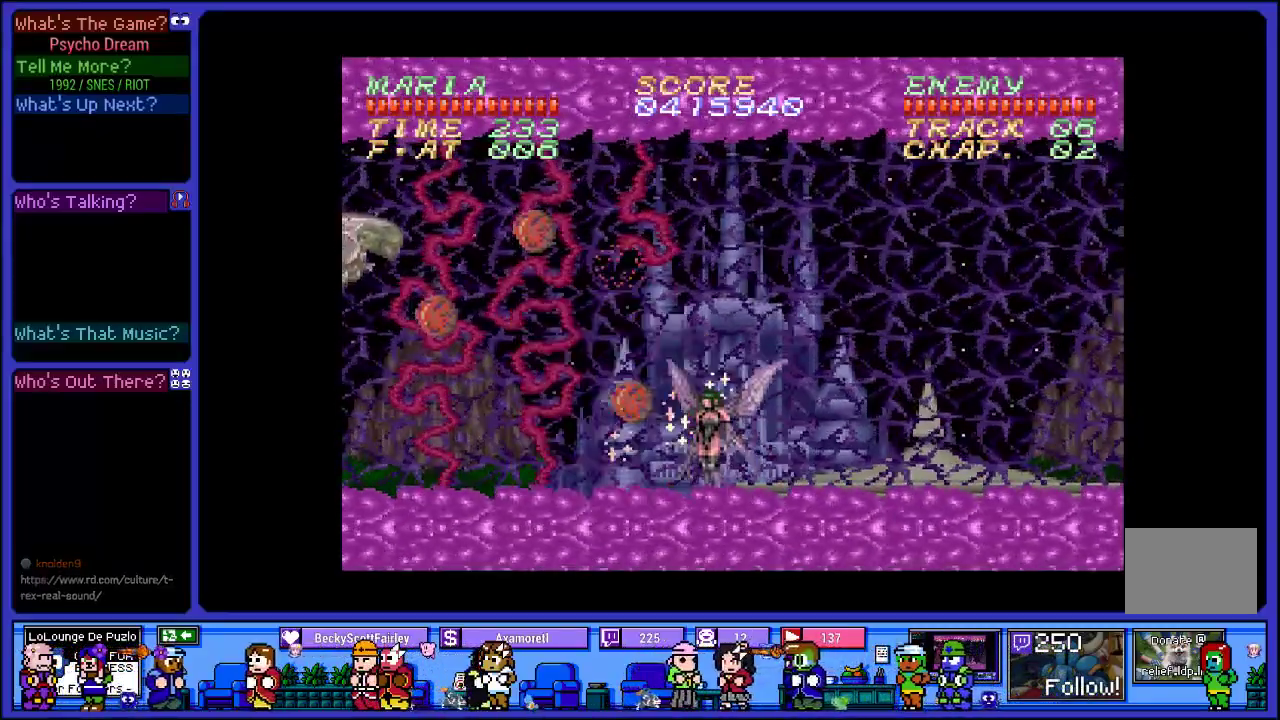
{"buttons": ["CROSS", "R1"], "left_stick": "center", "right_stick": "center", "events": [[400, "CROSS", "down"]]}
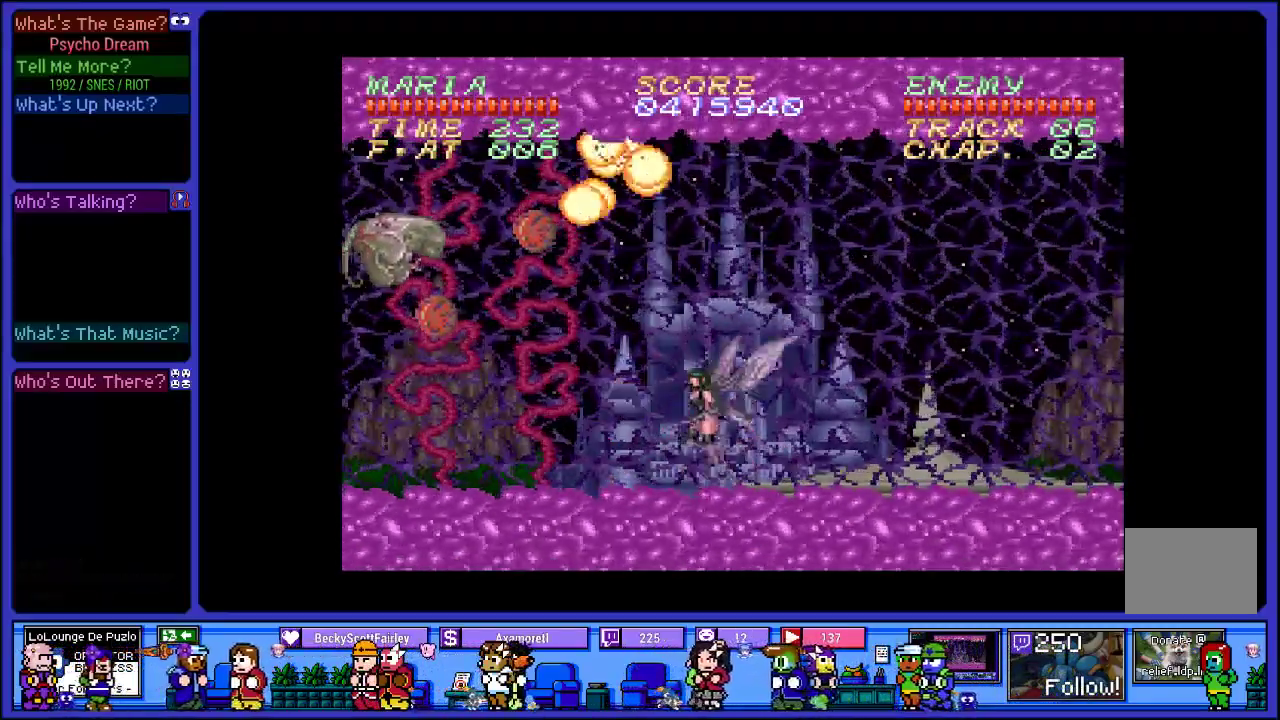
{"buttons": ["SQUARE", "R1", "DPAD_LEFT"], "left_stick": "center", "right_stick": "center", "events": [[67, "DPAD_LEFT", "down"], [150, "CROSS", "up"], [150, "SQUARE", "down"], [350, "SQUARE", "up"], [467, "SQUARE", "down"]]}
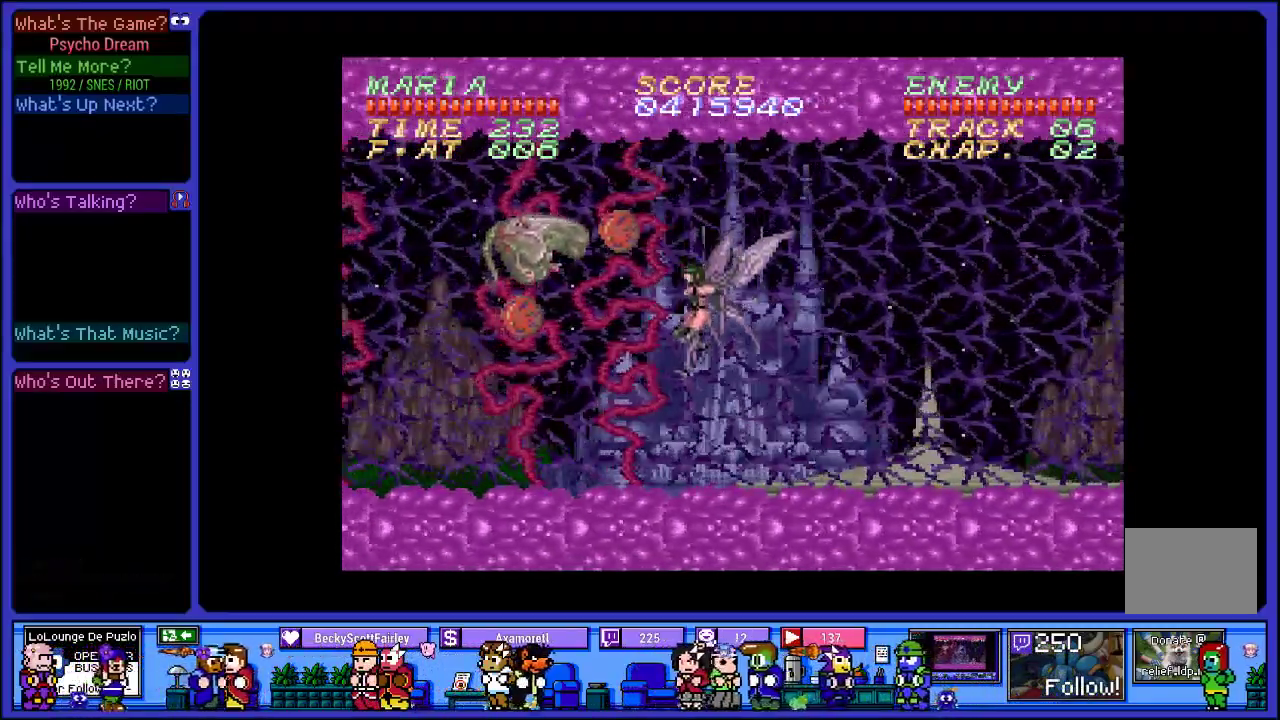
{"buttons": ["CROSS", "R1", "DPAD_RIGHT"], "left_stick": "center", "right_stick": "center", "events": [[100, "SQUARE", "up"], [283, "DPAD_LEFT", "up"], [367, "DPAD_RIGHT", "down"], [483, "CROSS", "down"]]}